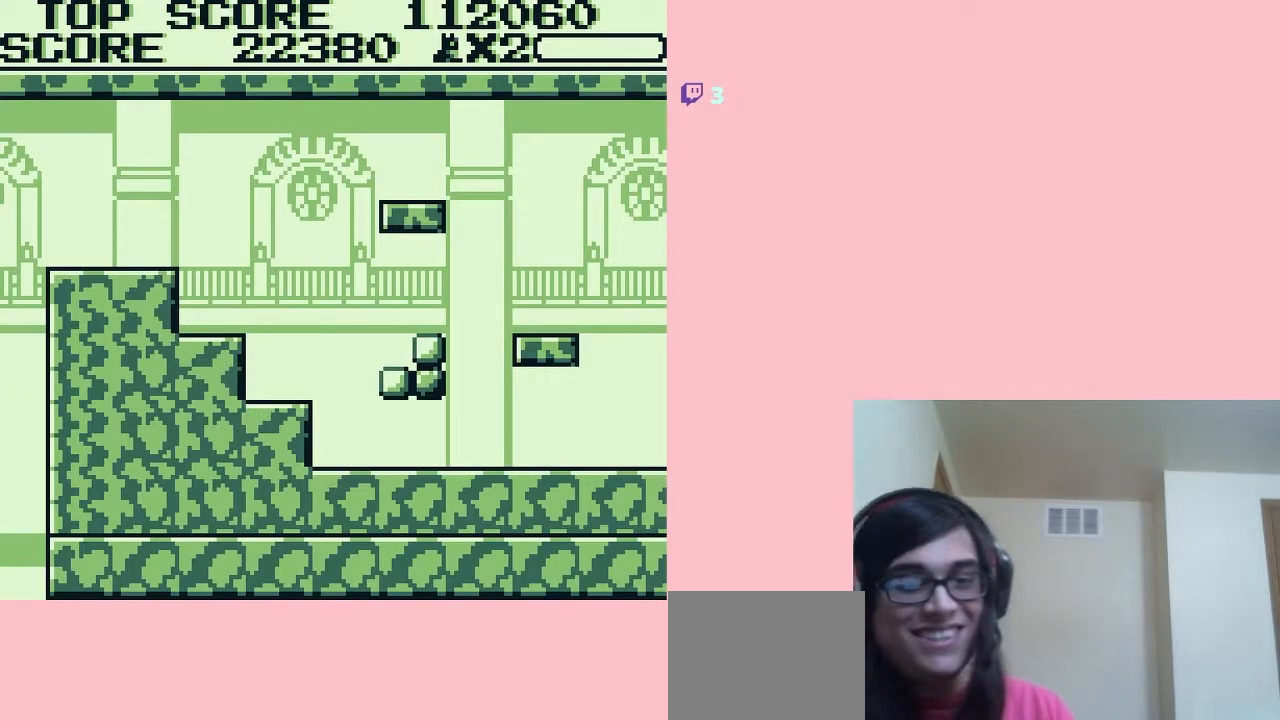
Gameplay with a controller (Nintendo layout); each line is a JSON object with the inputs held at the frame after it. "events" lists button and stick changes between this image and that frame as [ms after this image, input, new state], when the widget could be followed in between. Not read: L2 L3 R2 R3.
{"buttons": ["R1"], "left_stick": "center", "right_stick": "center", "events": [[417, "R1", "down"]]}
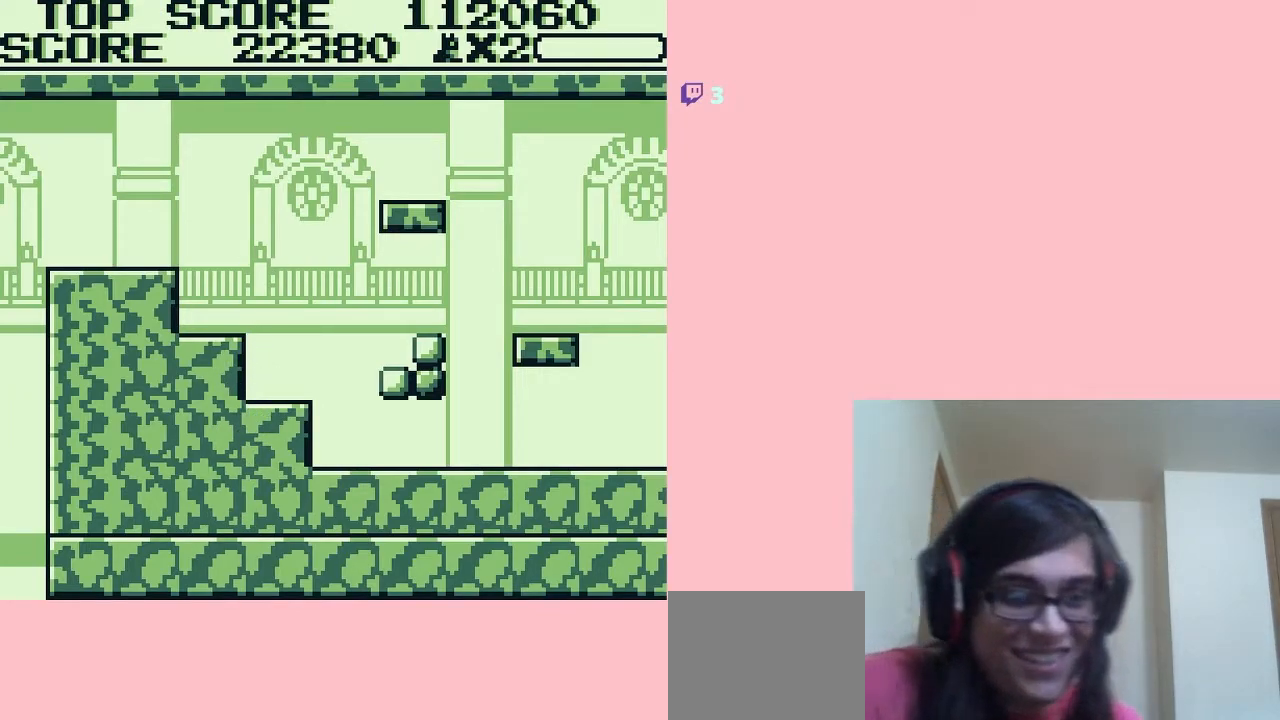
{"buttons": ["L1", "R1"], "left_stick": "center", "right_stick": "center", "events": [[117, "R1", "up"], [133, "L1", "down"], [267, "R1", "down"], [300, "L1", "up"], [350, "R1", "up"], [417, "L1", "down"], [483, "R1", "down"]]}
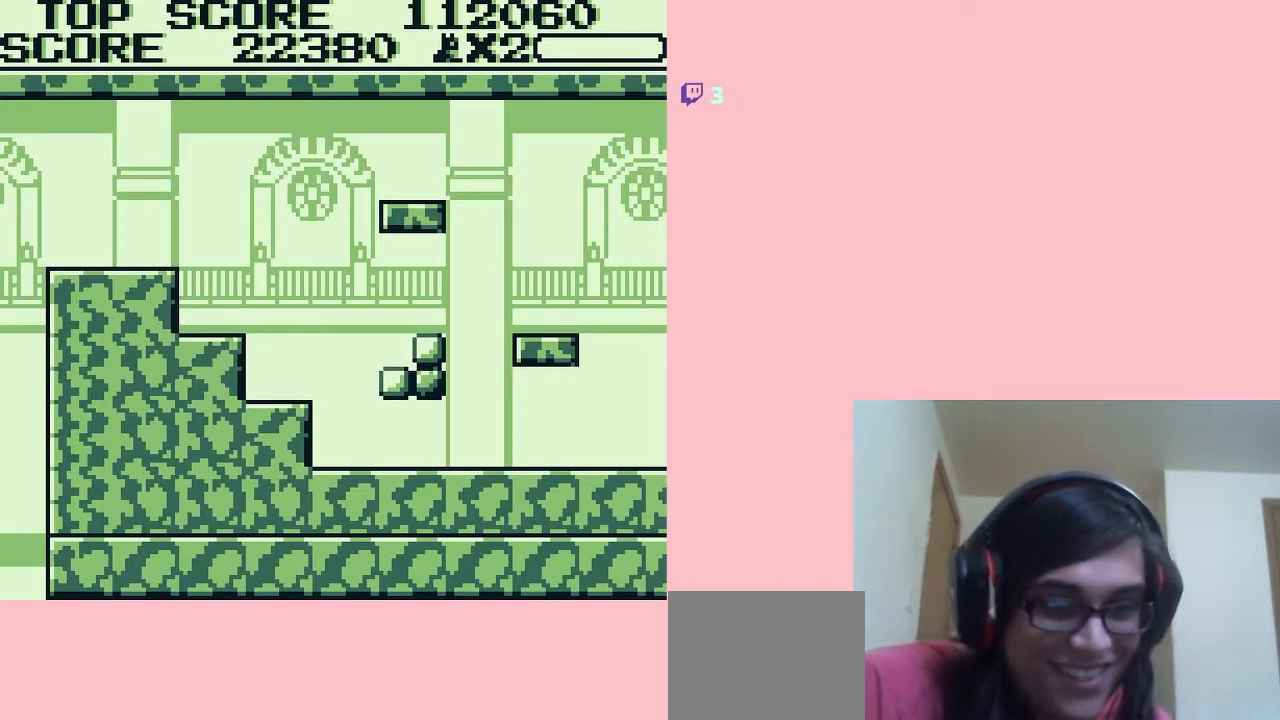
{"buttons": ["L1", "R1"], "left_stick": "center", "right_stick": "center", "events": [[17, "R1", "up"], [50, "L1", "up"], [83, "R1", "down"], [150, "R1", "up"], [200, "L1", "down"], [300, "R1", "down"], [333, "L1", "up"], [367, "R1", "up"], [483, "L1", "down"], [483, "R1", "down"]]}
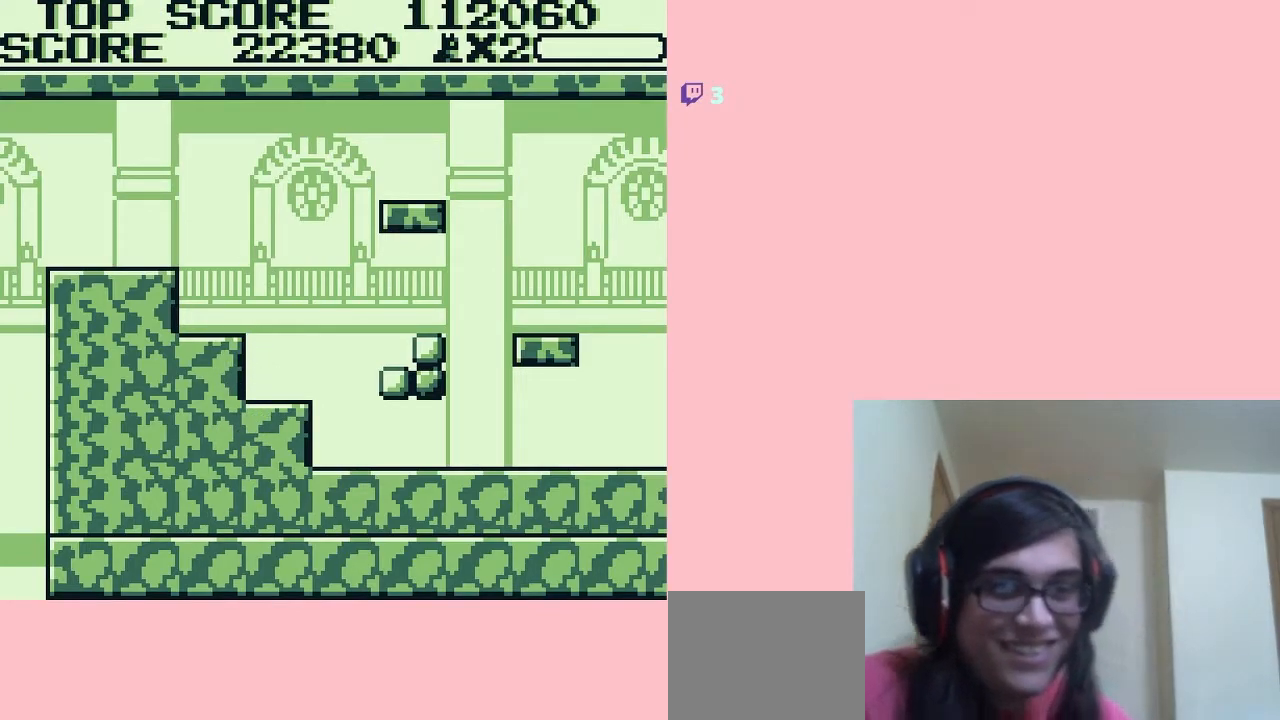
{"buttons": ["A"], "left_stick": "center", "right_stick": "center", "events": [[50, "R1", "up"], [100, "L1", "up"], [300, "A", "down"]]}
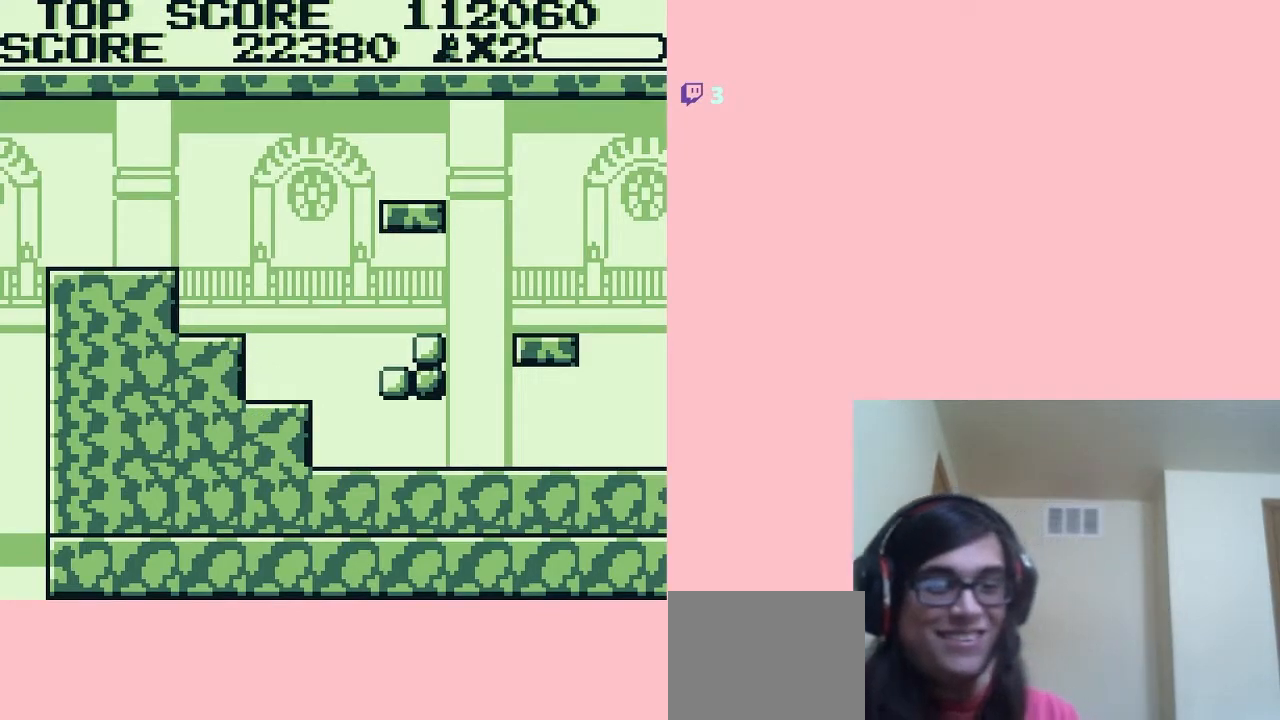
{"buttons": ["L1", "R1"], "left_stick": "center", "right_stick": "center", "events": [[50, "A", "up"], [83, "L1", "down"], [267, "R1", "down"]]}
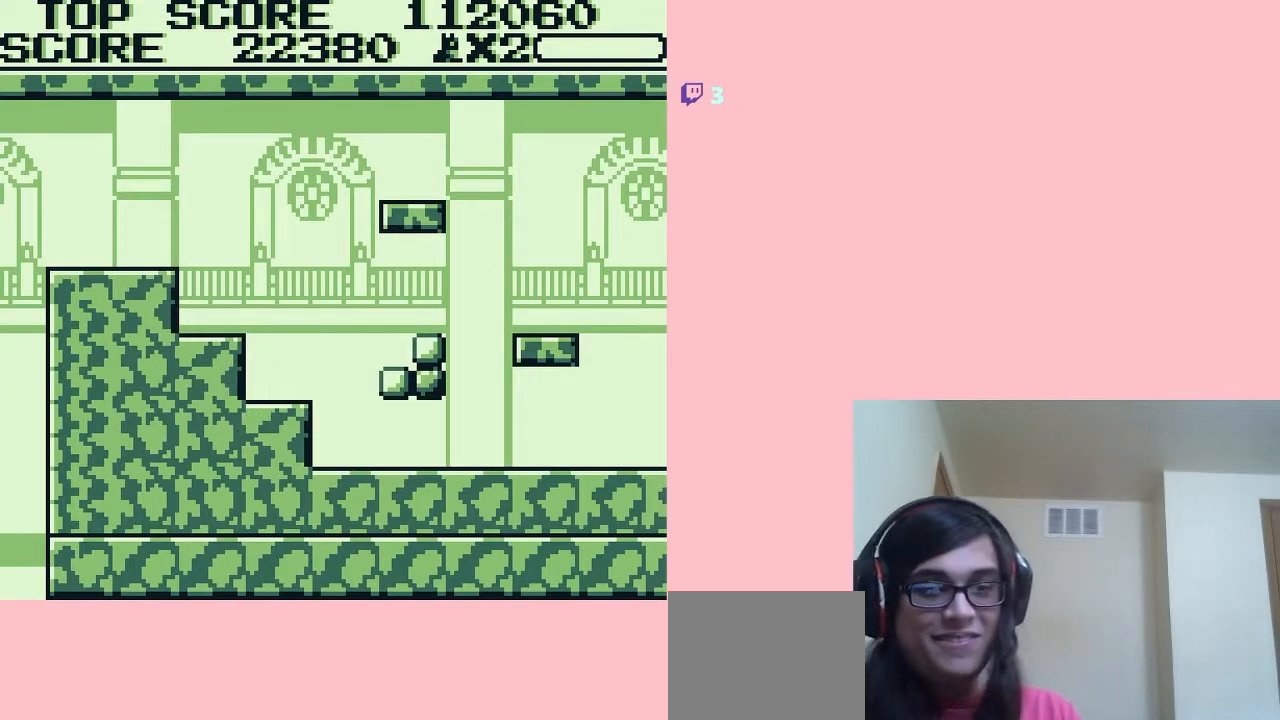
{"buttons": ["L1"], "left_stick": "center", "right_stick": "center", "events": [[350, "L1", "up"], [417, "R1", "up"], [500, "L1", "down"]]}
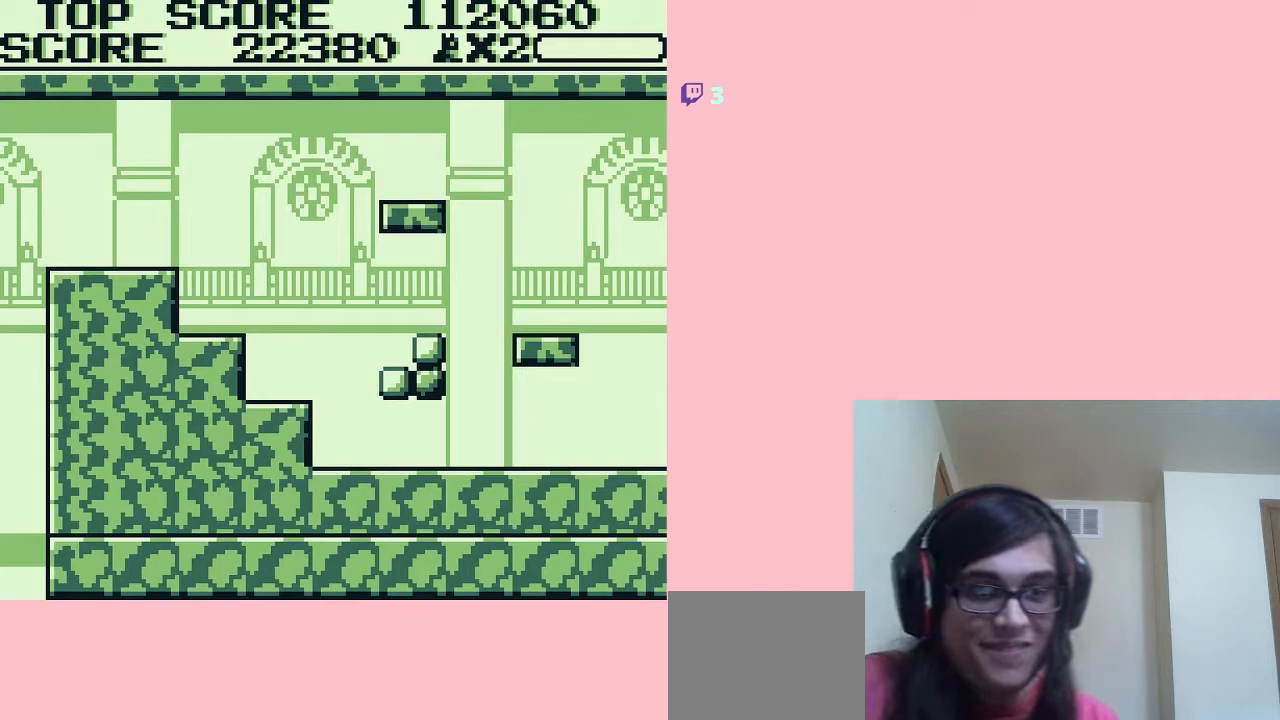
{"buttons": [], "left_stick": "center", "right_stick": "center", "events": [[117, "R1", "down"], [150, "L1", "up"], [233, "R1", "up"], [300, "L1", "down"], [367, "L1", "up"], [367, "R1", "down"], [417, "R1", "up"]]}
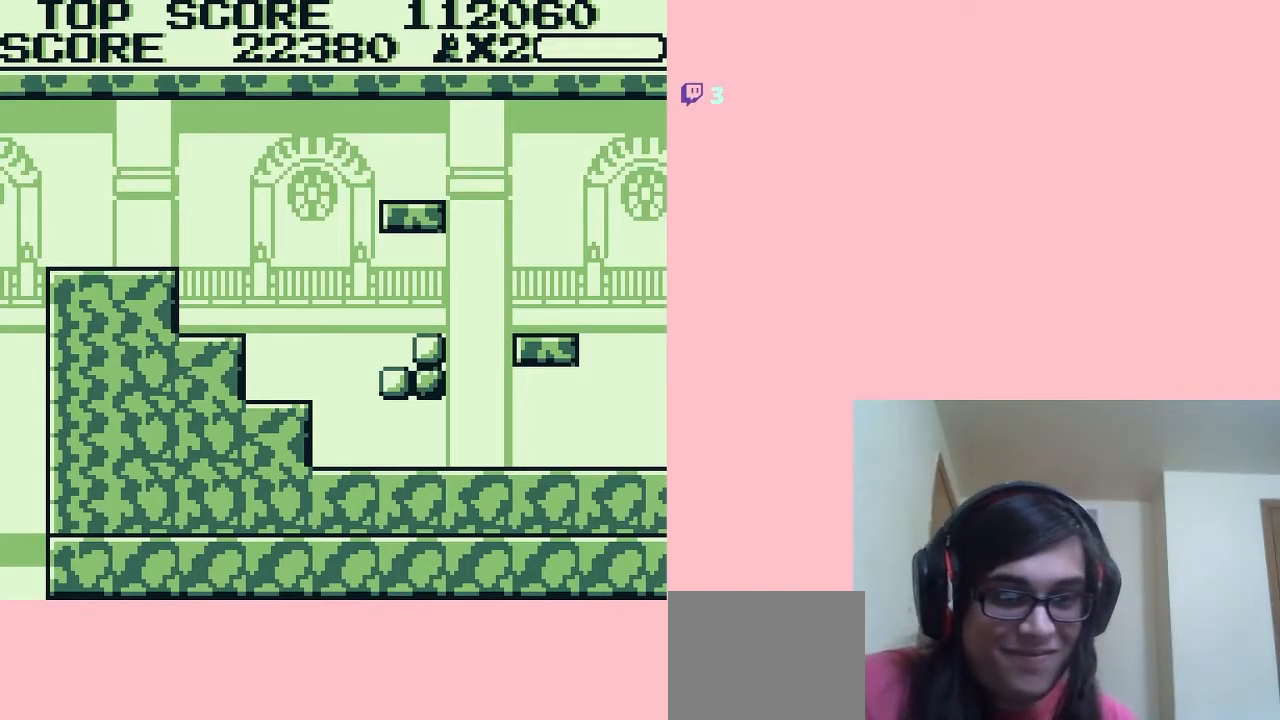
{"buttons": [], "left_stick": "center", "right_stick": "center", "events": [[17, "L1", "down"], [133, "L1", "up"], [167, "R1", "down"], [267, "R1", "up"]]}
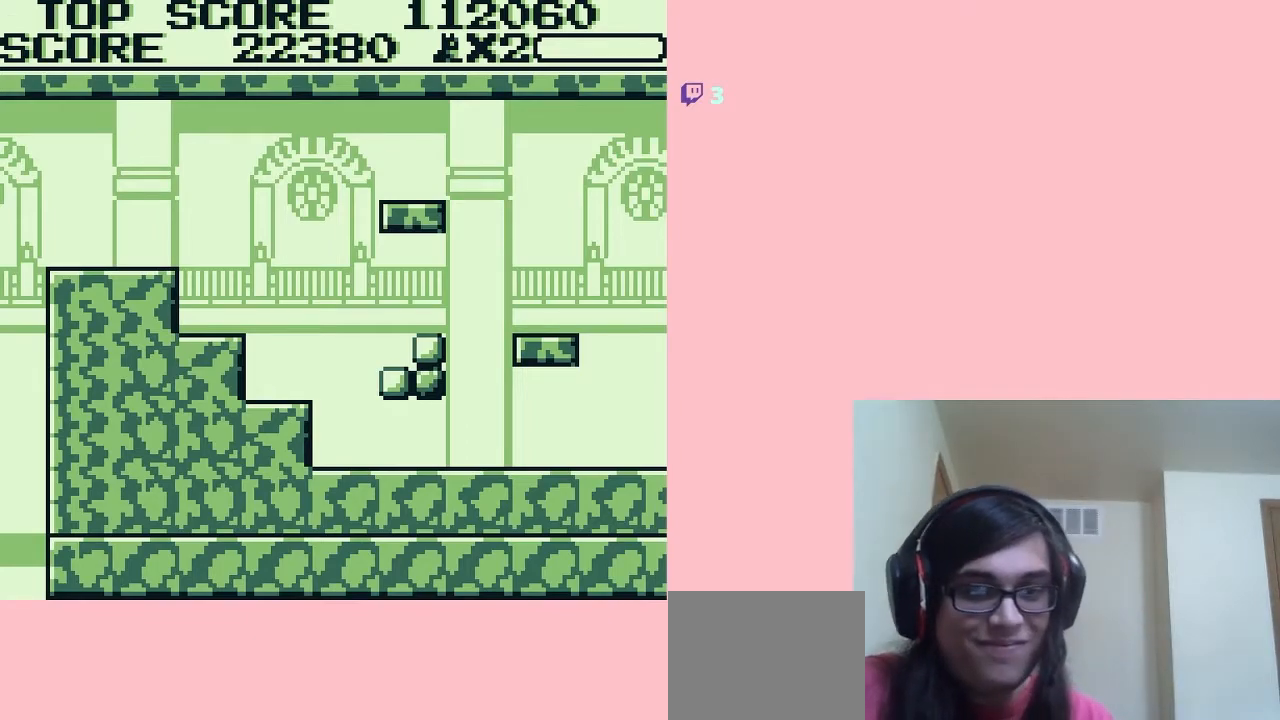
{"buttons": [], "left_stick": "center", "right_stick": "center", "events": []}
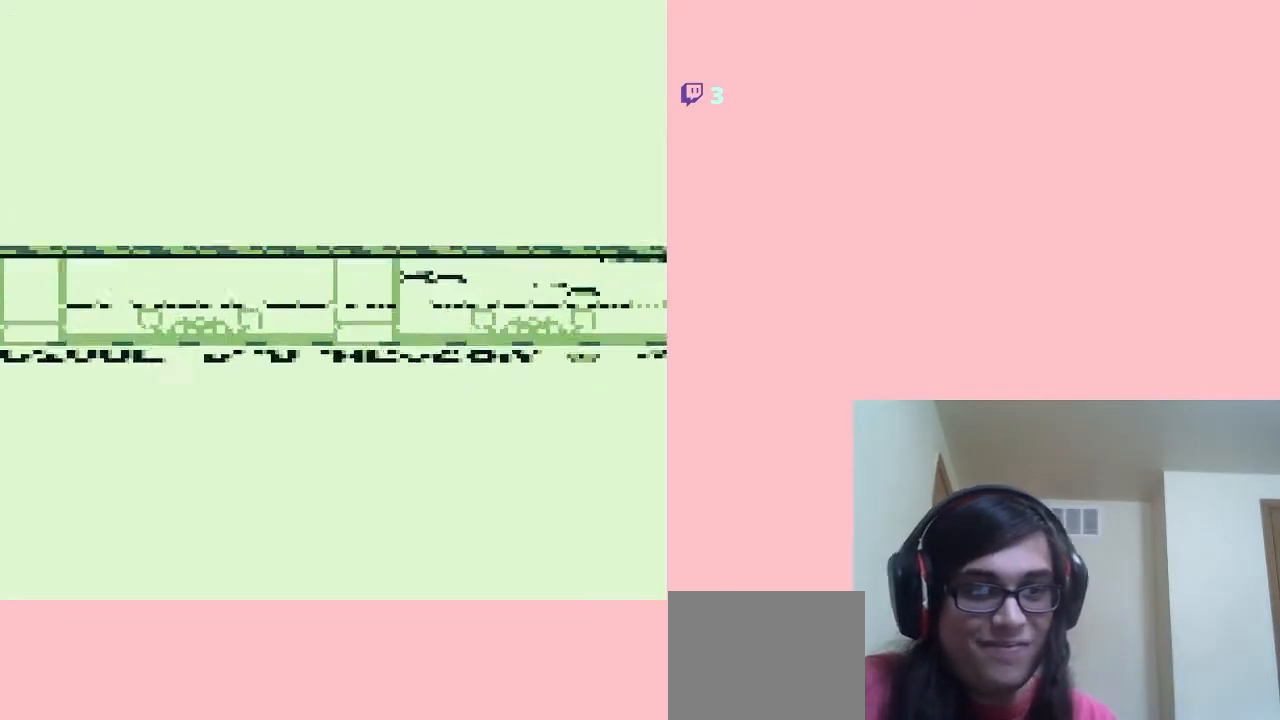
{"buttons": ["A", "DPAD_RIGHT"], "left_stick": "center", "right_stick": "center", "events": [[233, "DPAD_RIGHT", "down"], [467, "A", "down"]]}
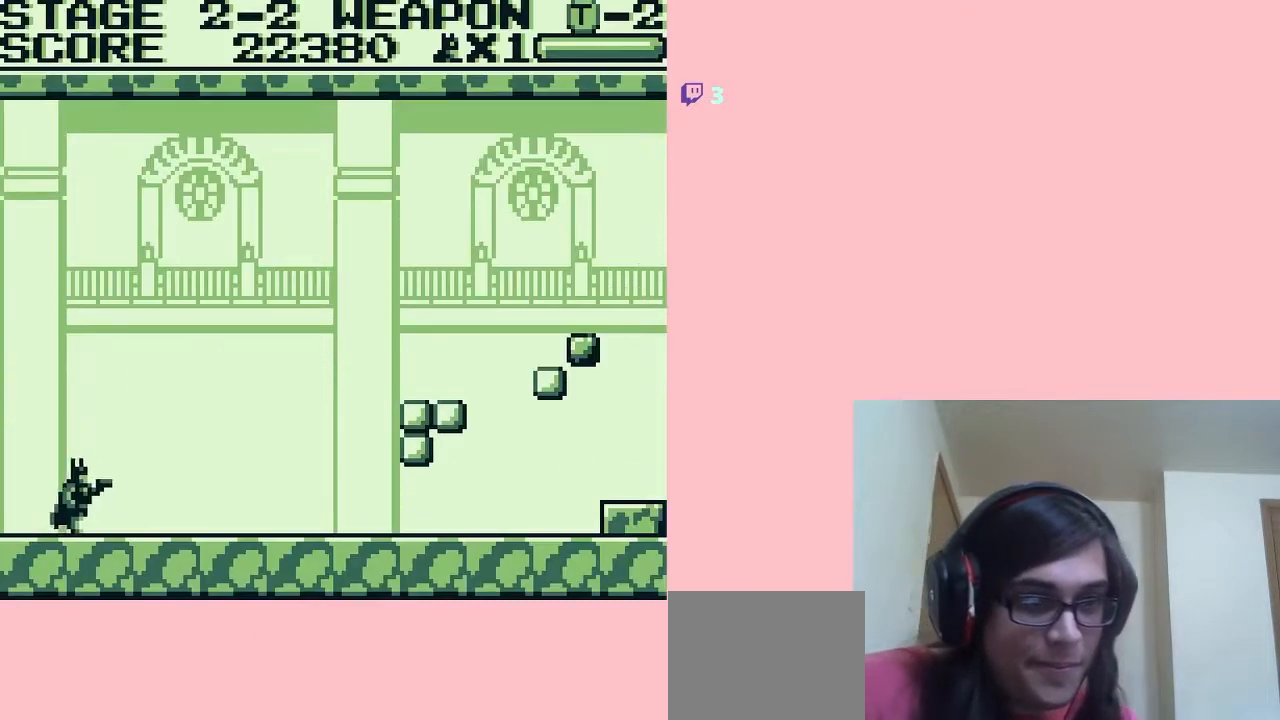
{"buttons": ["DPAD_RIGHT"], "left_stick": "center", "right_stick": "center", "events": [[50, "A", "up"]]}
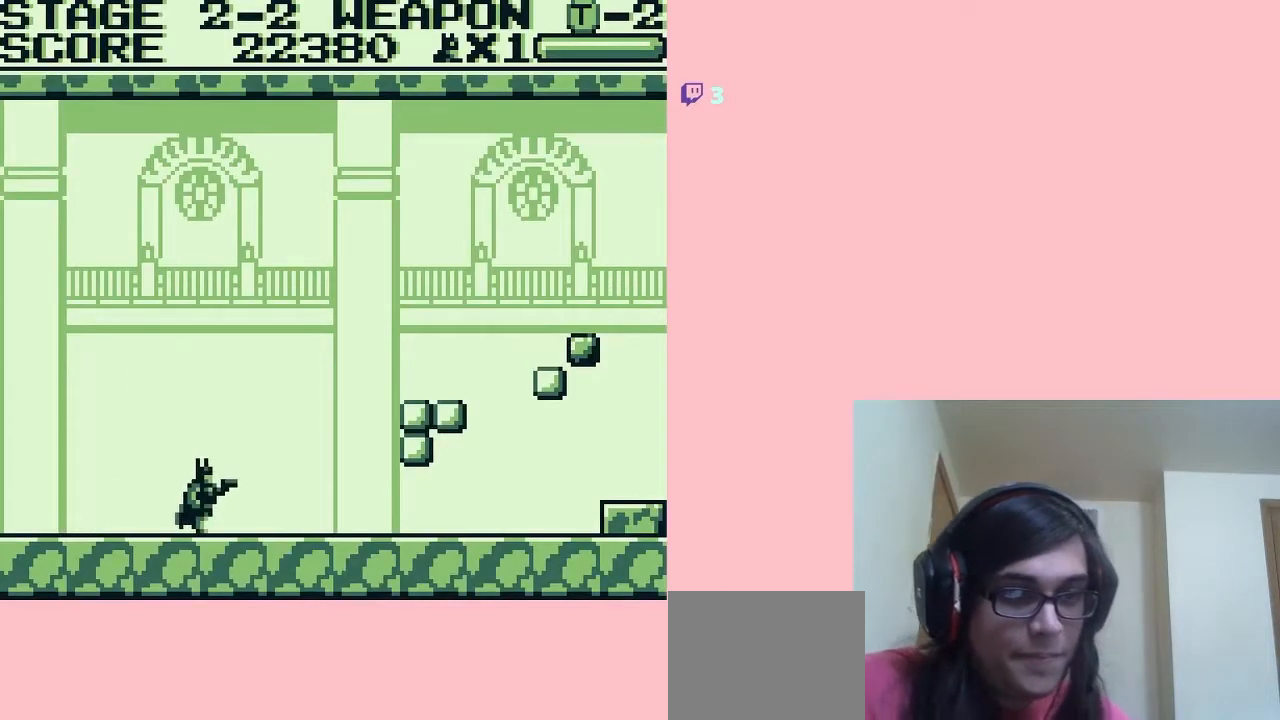
{"buttons": ["A", "DPAD_RIGHT"], "left_stick": "center", "right_stick": "center", "events": [[267, "A", "down"]]}
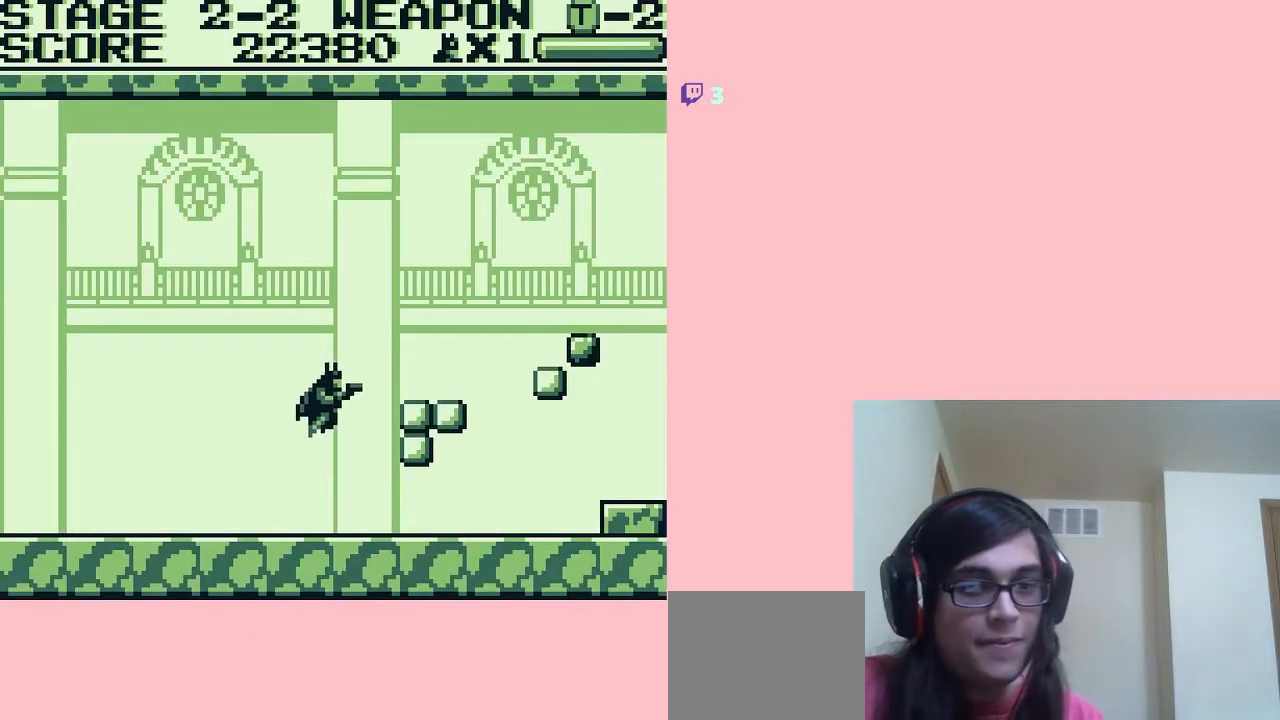
{"buttons": ["A", "DPAD_RIGHT"], "left_stick": "center", "right_stick": "center", "events": [[267, "A", "up"], [483, "A", "down"]]}
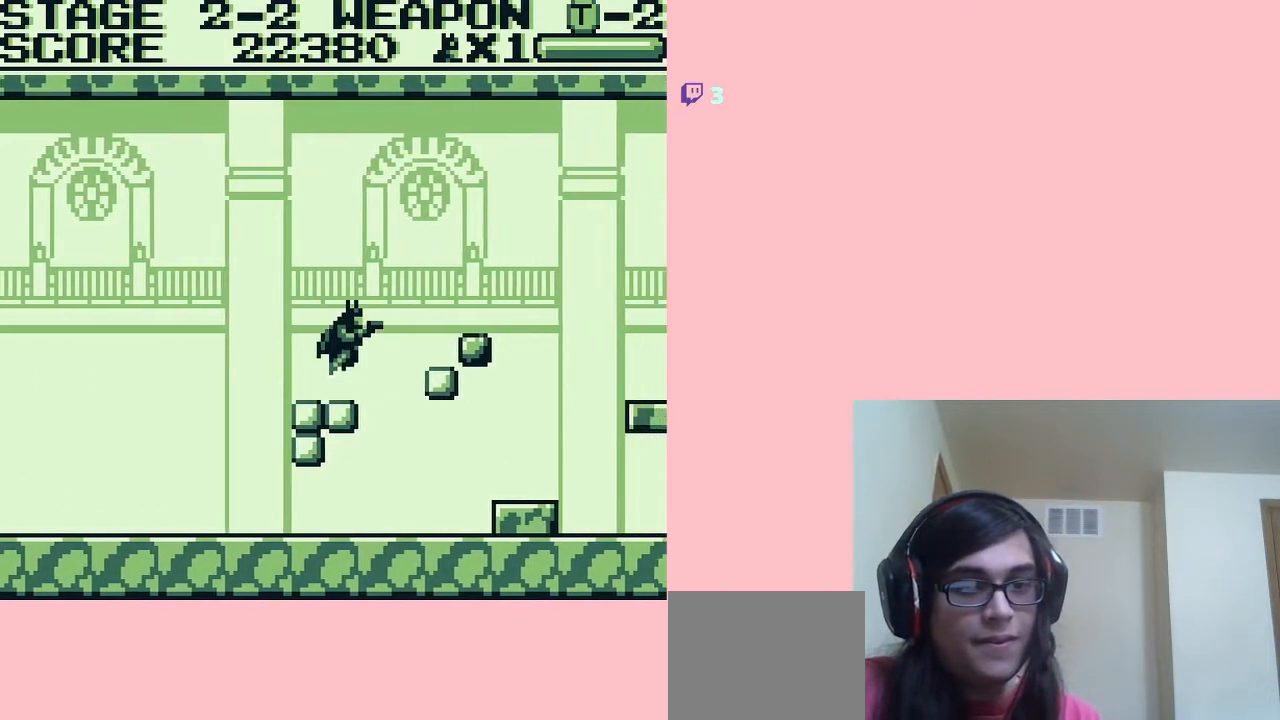
{"buttons": ["DPAD_RIGHT"], "left_stick": "center", "right_stick": "center", "events": [[167, "A", "up"]]}
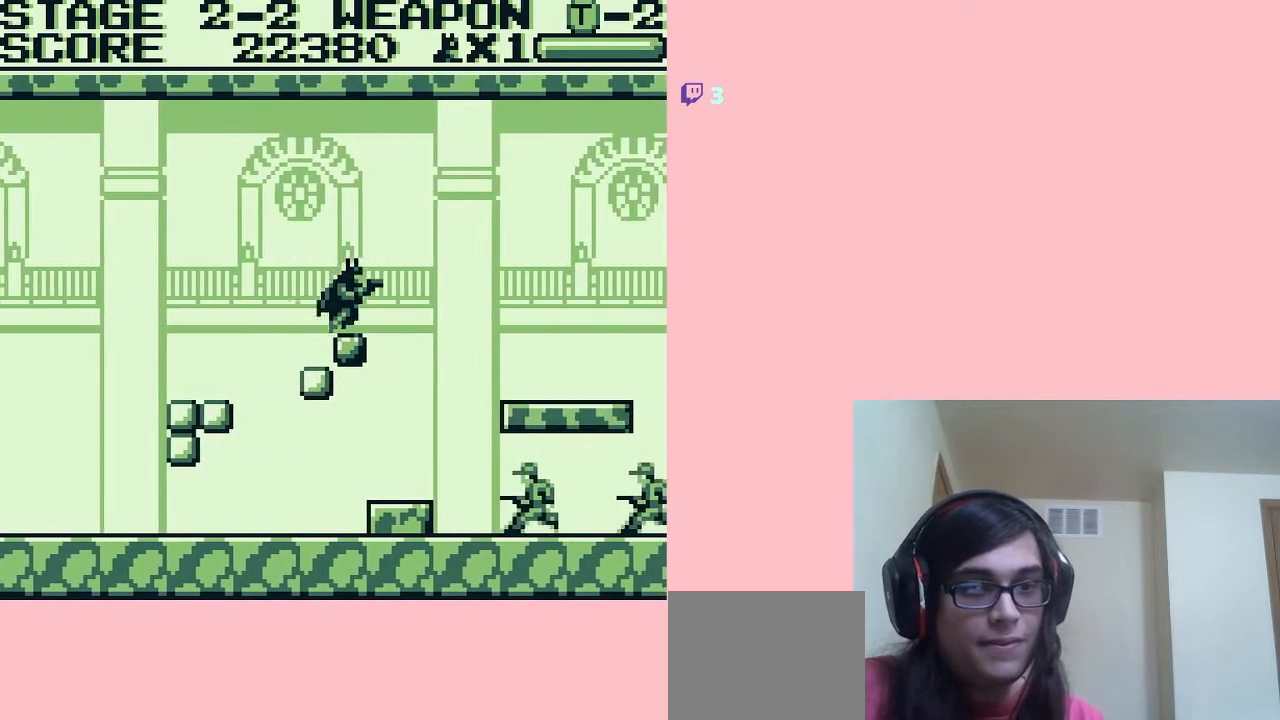
{"buttons": ["DPAD_RIGHT"], "left_stick": "center", "right_stick": "center", "events": [[83, "A", "down"], [200, "A", "up"]]}
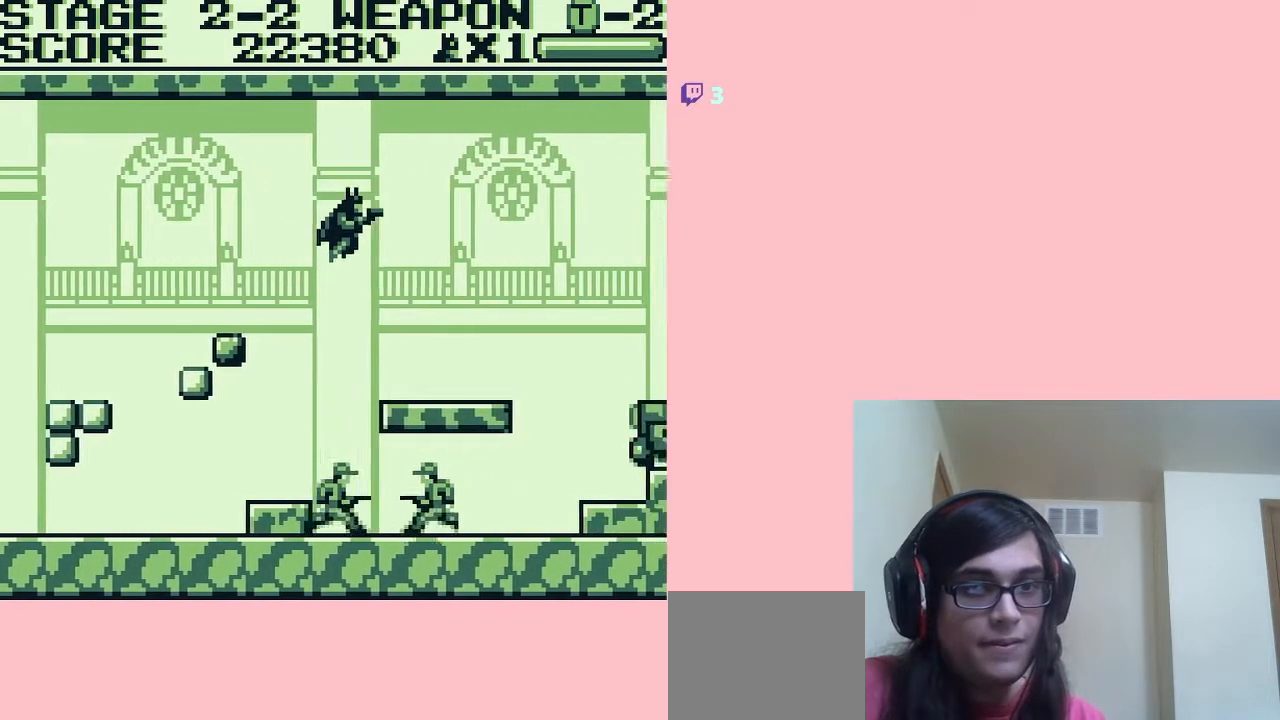
{"buttons": ["DPAD_RIGHT"], "left_stick": "center", "right_stick": "center", "events": []}
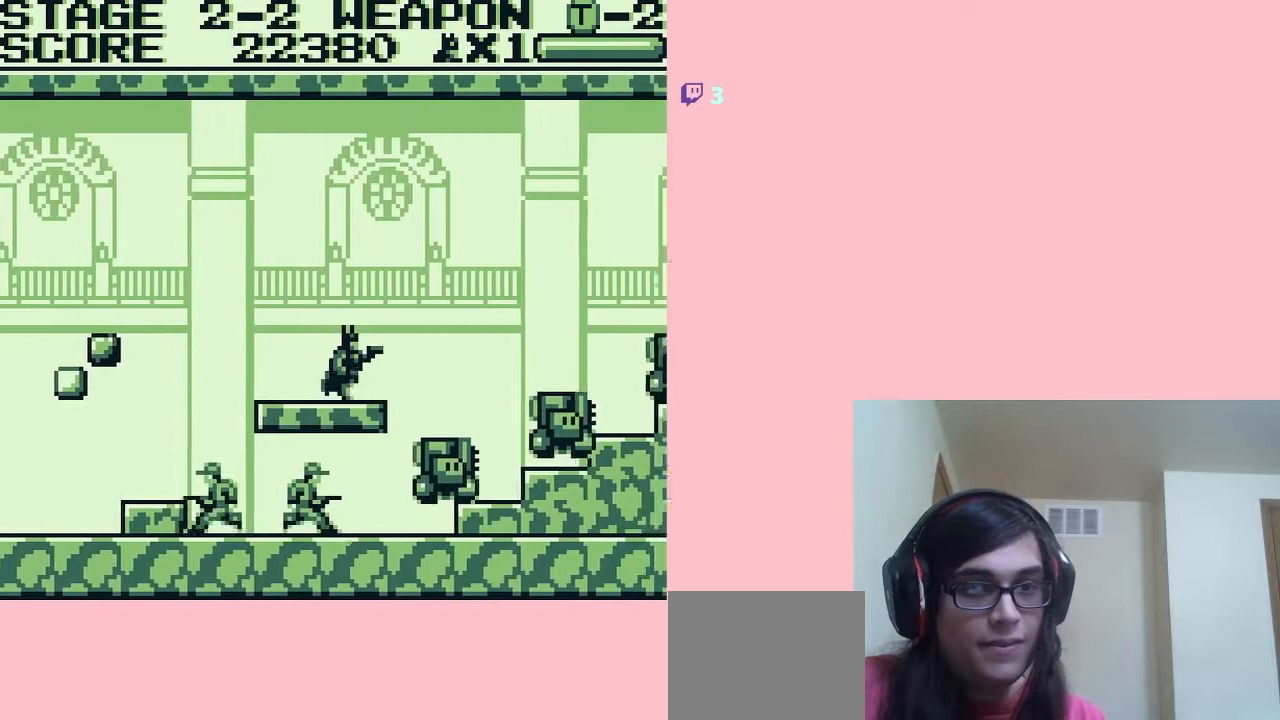
{"buttons": ["A", "DPAD_RIGHT"], "left_stick": "center", "right_stick": "center", "events": [[117, "A", "down"]]}
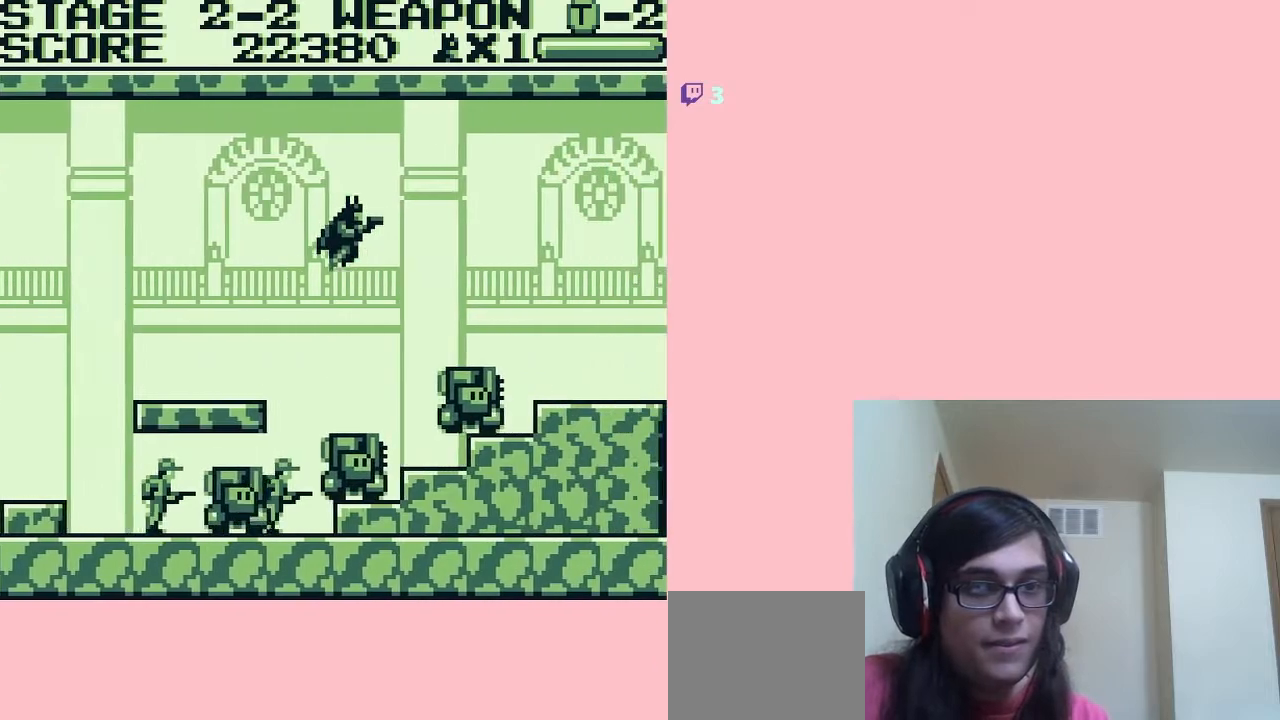
{"buttons": ["DPAD_RIGHT"], "left_stick": "center", "right_stick": "center", "events": [[450, "A", "up"]]}
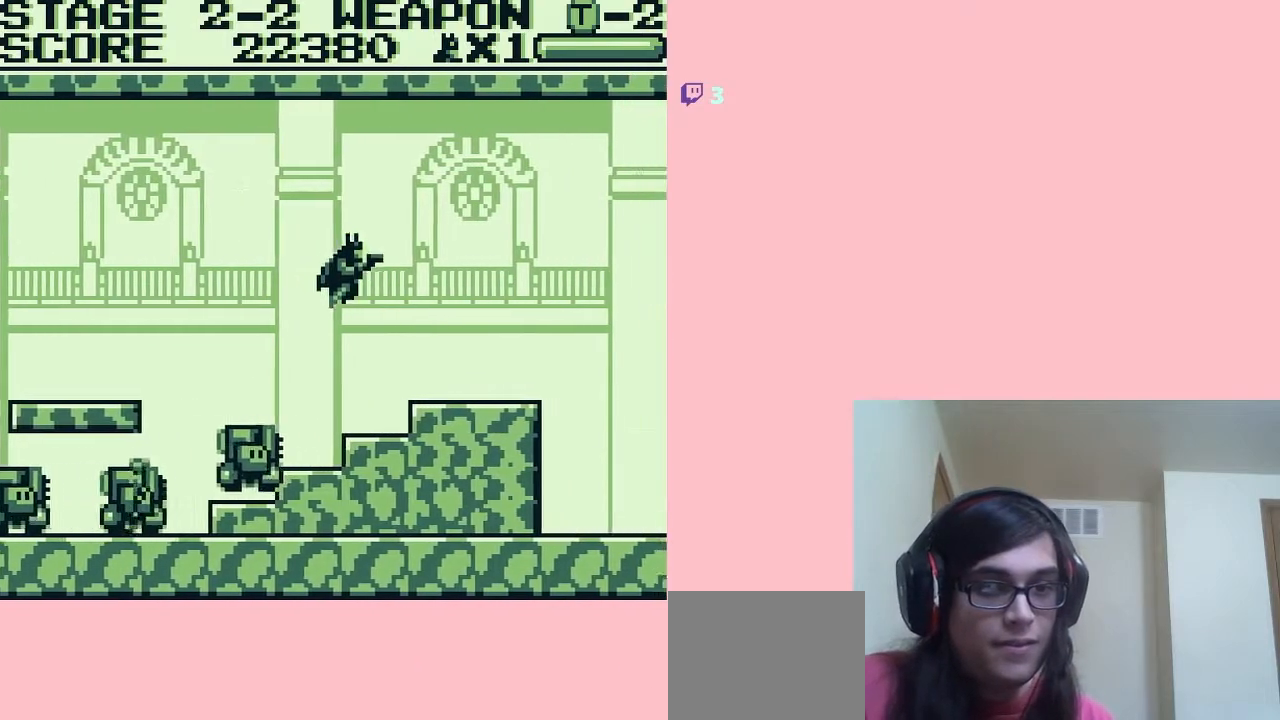
{"buttons": ["DPAD_RIGHT"], "left_stick": "center", "right_stick": "center", "events": []}
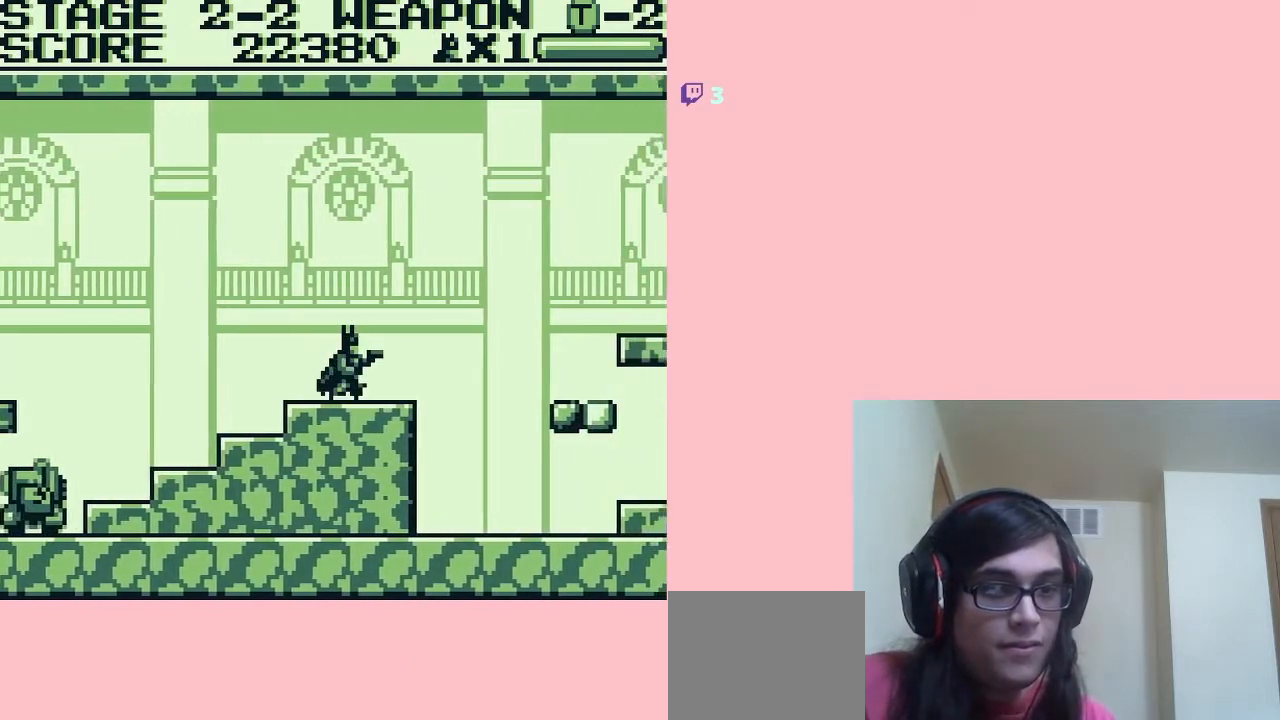
{"buttons": ["DPAD_RIGHT"], "left_stick": "center", "right_stick": "center", "events": [[217, "A", "down"], [400, "A", "up"]]}
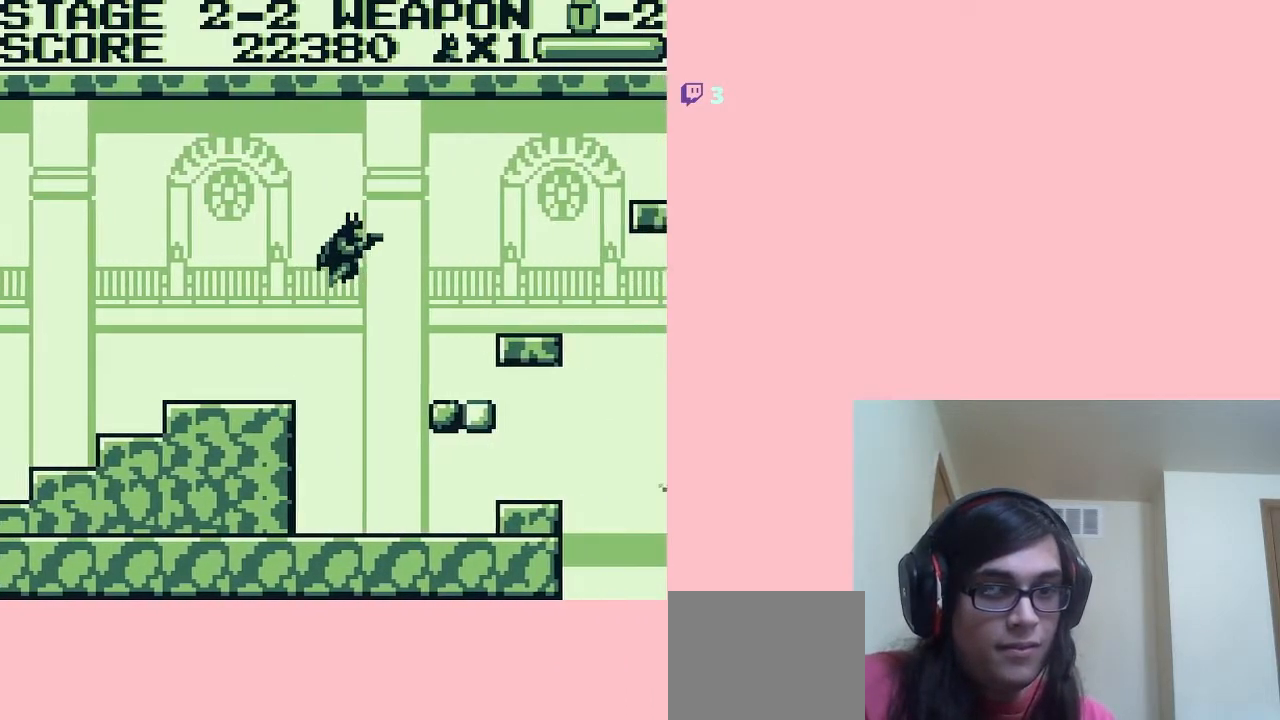
{"buttons": [], "left_stick": "center", "right_stick": "center", "events": [[333, "DPAD_RIGHT", "up"]]}
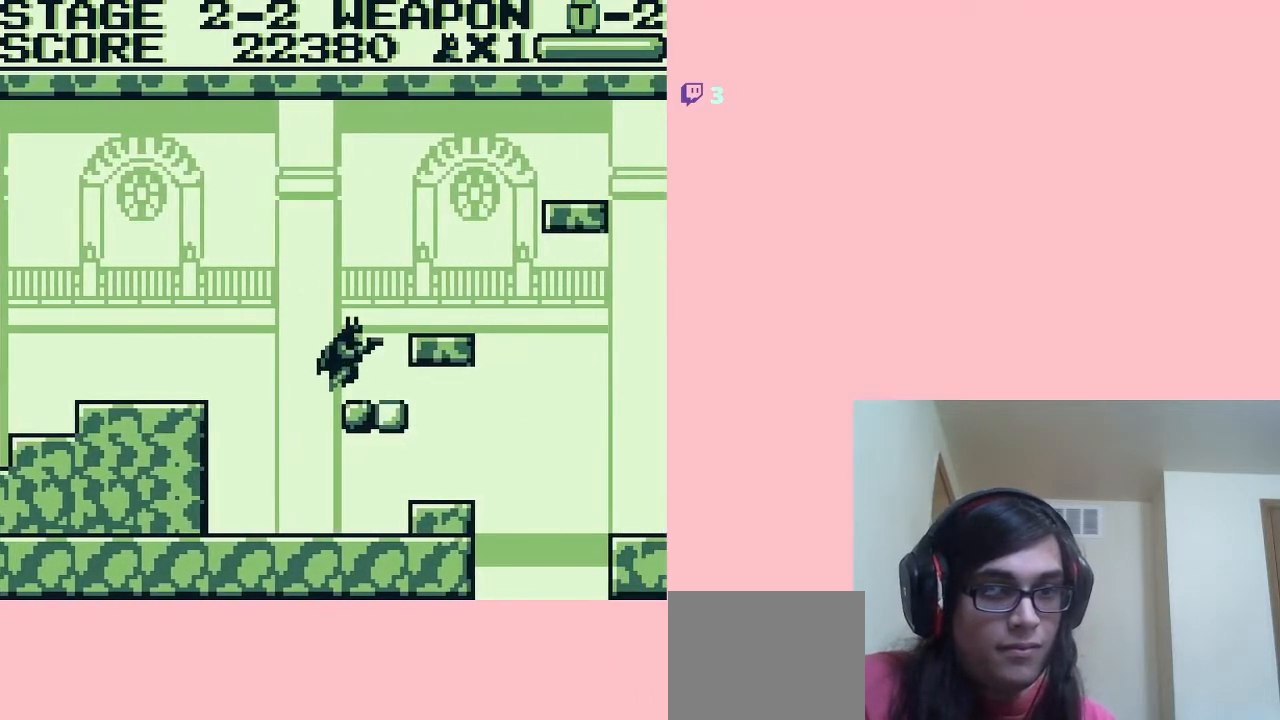
{"buttons": [], "left_stick": "center", "right_stick": "center", "events": [[17, "A", "down"], [133, "DPAD_RIGHT", "down"], [300, "A", "up"], [400, "DPAD_RIGHT", "up"]]}
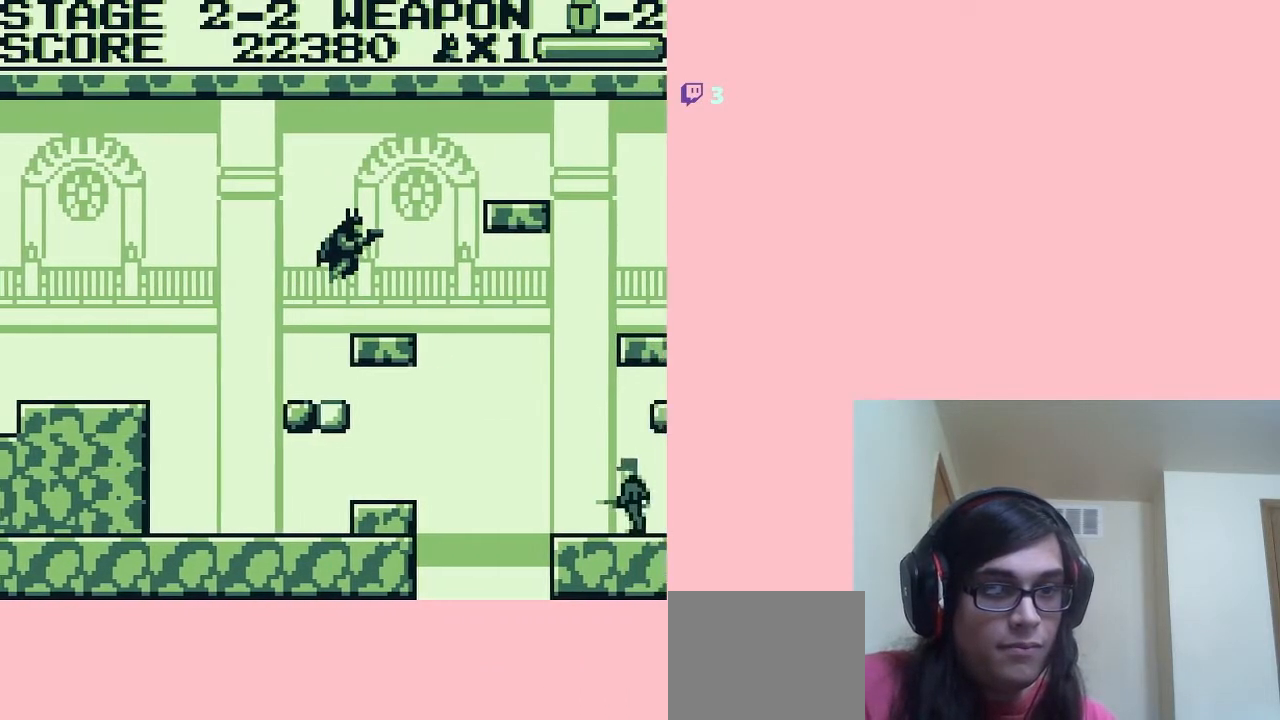
{"buttons": ["A", "DPAD_RIGHT"], "left_stick": "center", "right_stick": "center", "events": [[17, "DPAD_RIGHT", "down"], [133, "DPAD_RIGHT", "up"], [333, "A", "down"], [333, "DPAD_RIGHT", "down"]]}
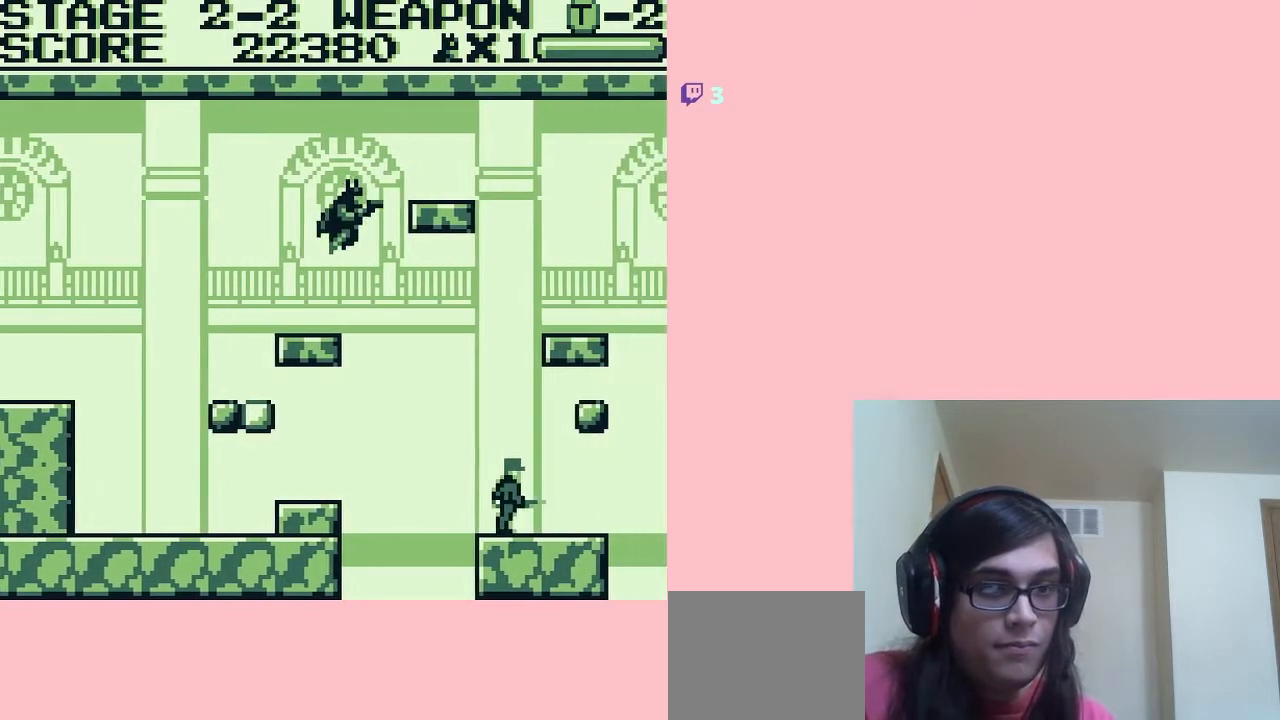
{"buttons": ["DPAD_RIGHT"], "left_stick": "center", "right_stick": "center", "events": [[367, "A", "up"]]}
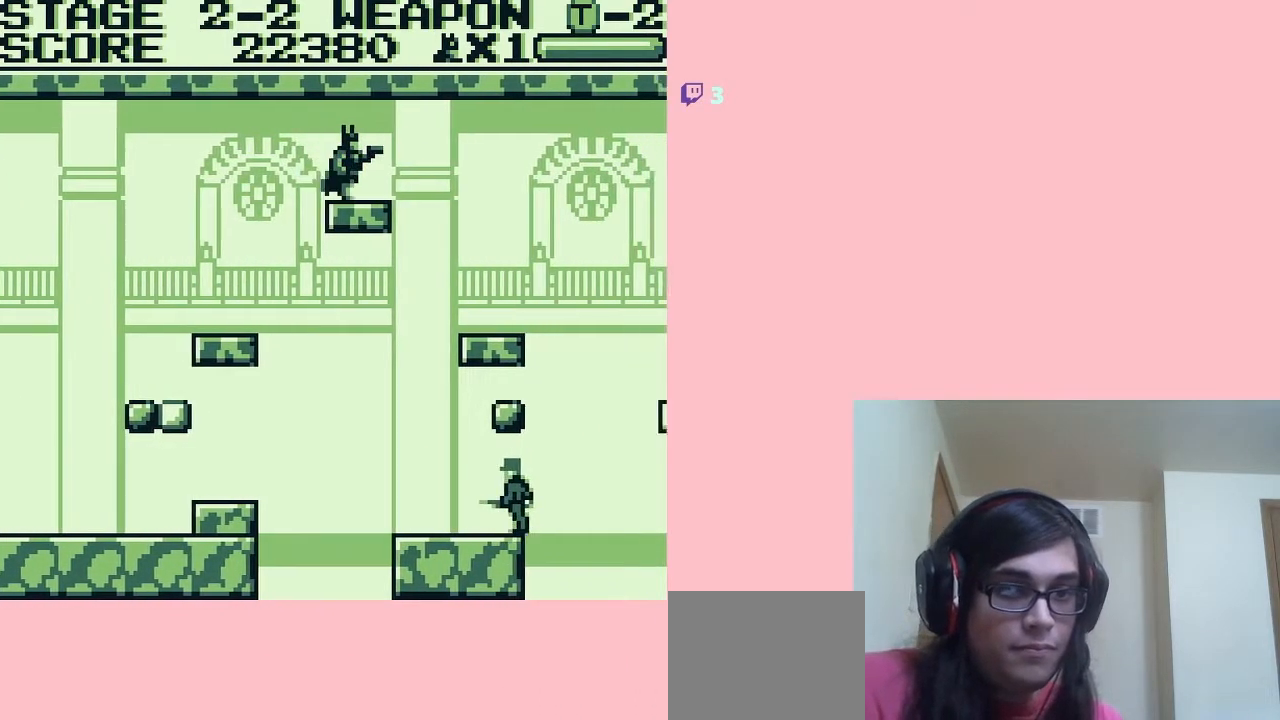
{"buttons": ["DPAD_RIGHT"], "left_stick": "center", "right_stick": "center", "events": []}
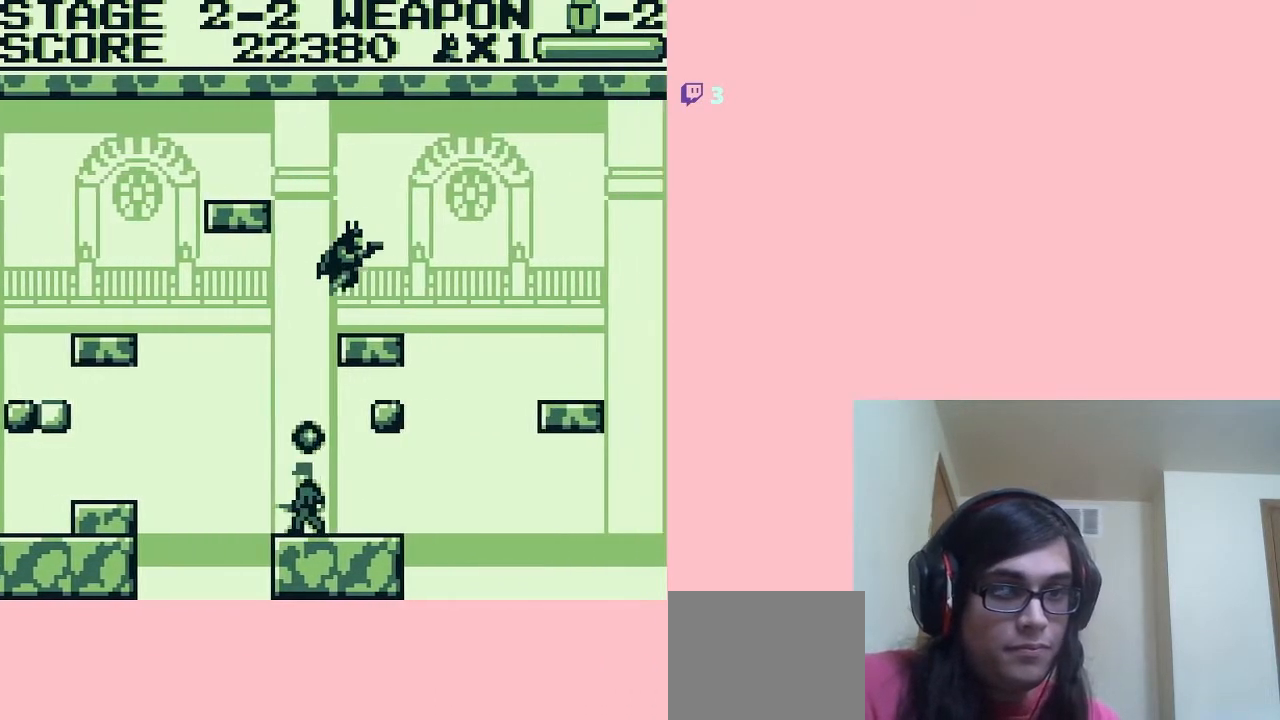
{"buttons": ["DPAD_RIGHT"], "left_stick": "center", "right_stick": "center", "events": [[183, "A", "down"], [333, "A", "up"]]}
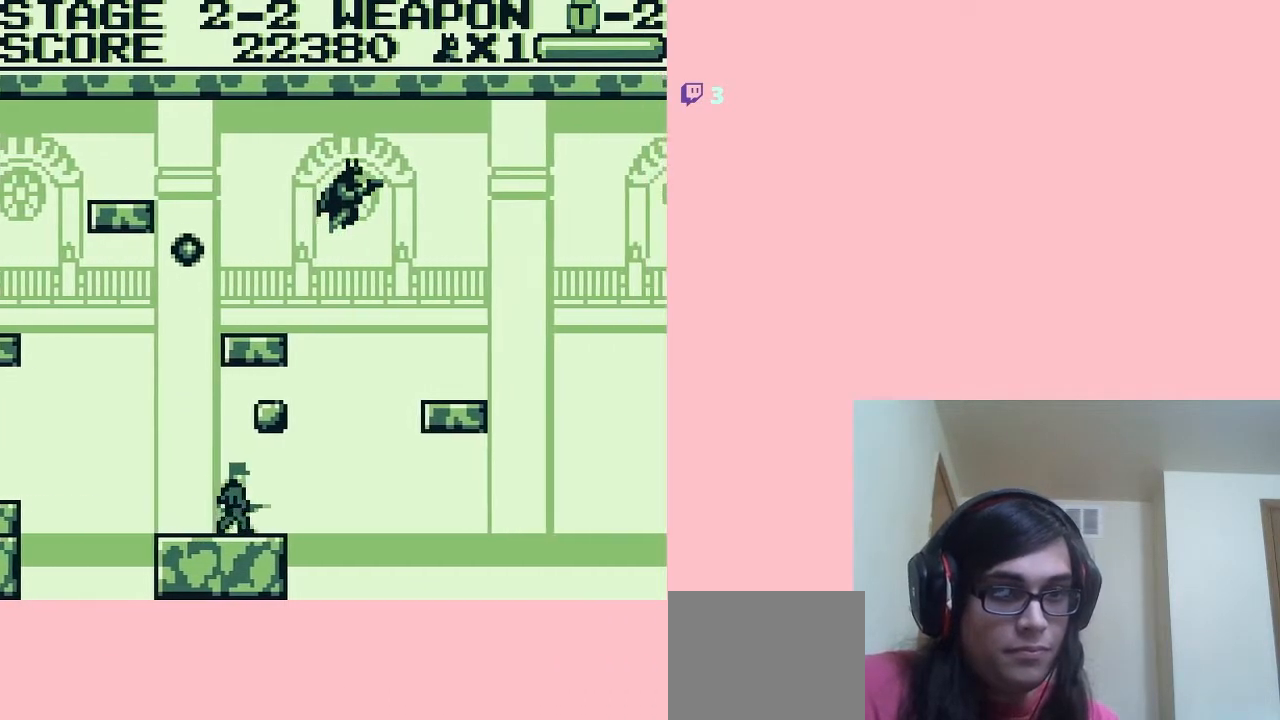
{"buttons": ["DPAD_RIGHT"], "left_stick": "center", "right_stick": "center", "events": []}
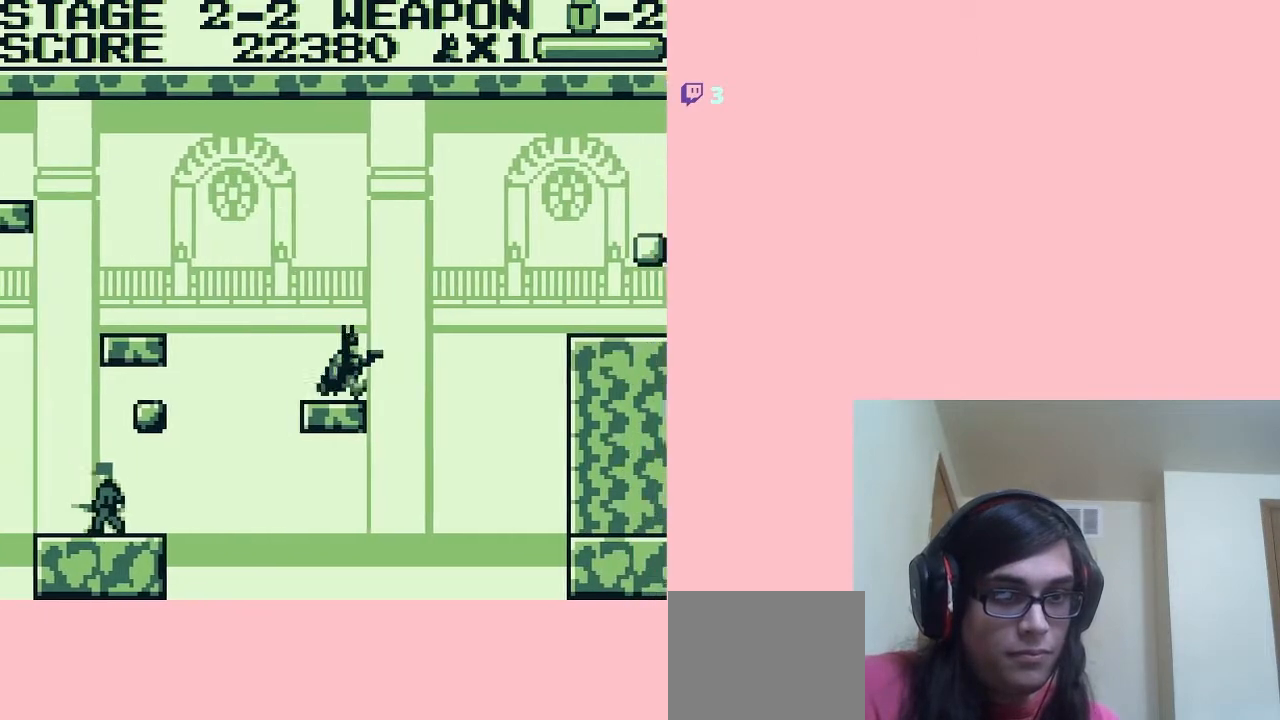
{"buttons": ["A", "DPAD_RIGHT"], "left_stick": "center", "right_stick": "center", "events": [[17, "A", "down"]]}
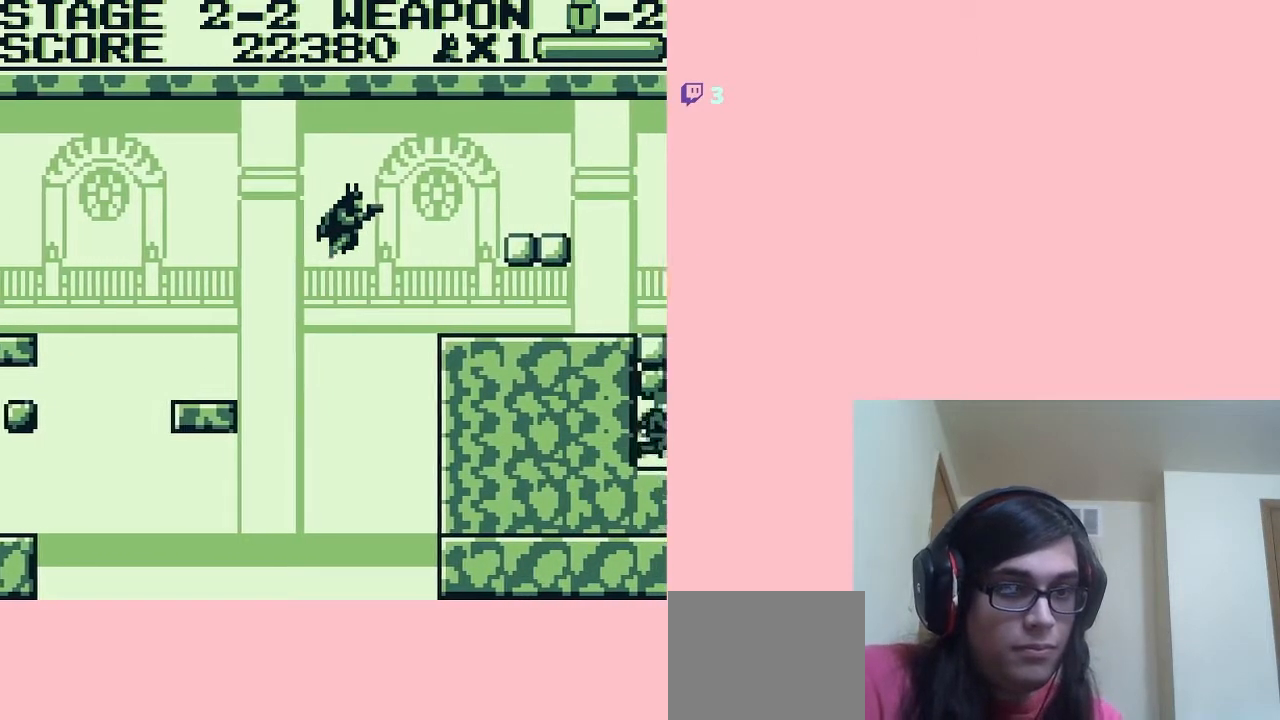
{"buttons": ["DPAD_RIGHT"], "left_stick": "center", "right_stick": "center", "events": [[350, "A", "up"]]}